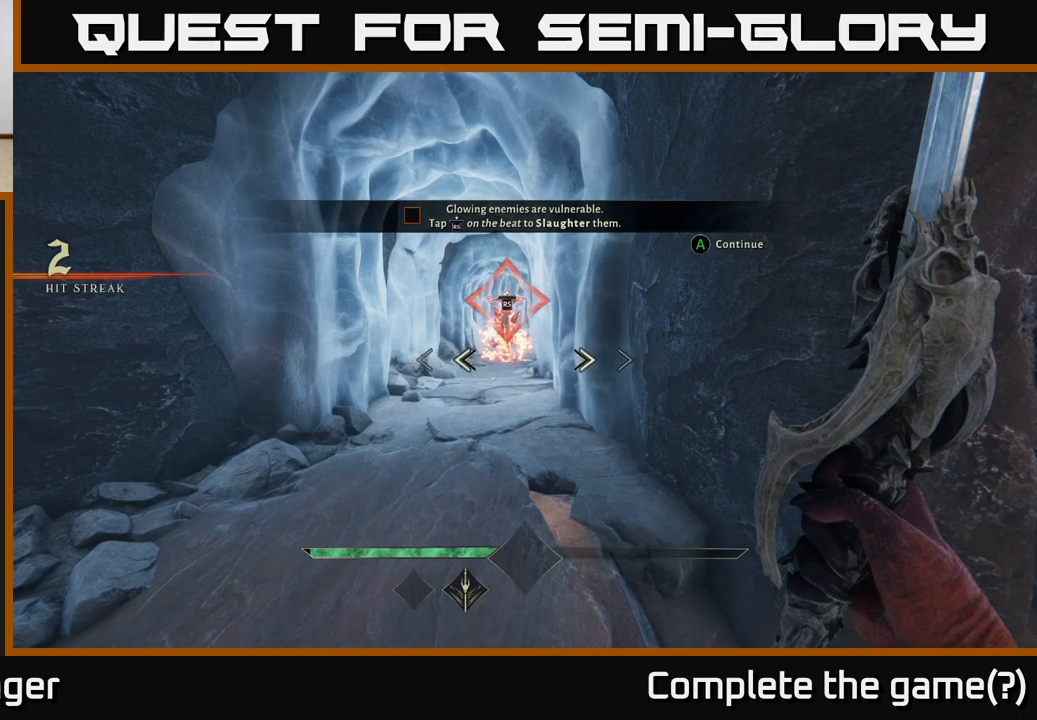
Gameplay with a controller (Xbox layout); each line is a JSON object with the inputs held at the frame after it. "events" lists button and stick changes between this image and that frame as [ms after this image, input, new state], when the widget could be followed in between.
{"buttons": [], "left_stick": "center", "right_stick": "center", "events": []}
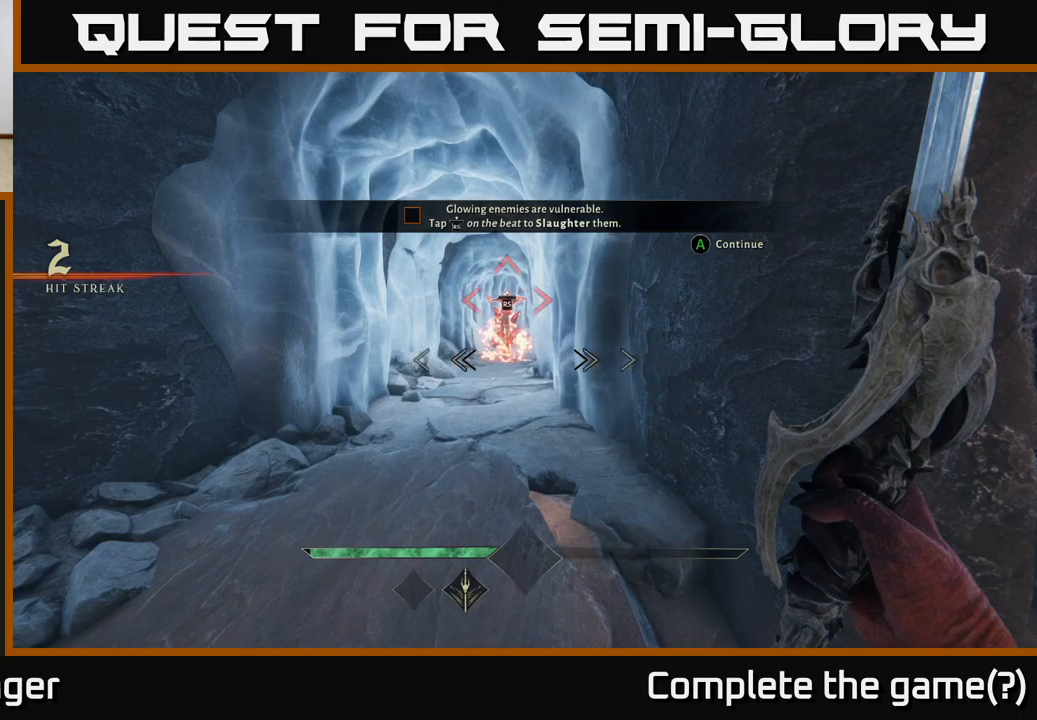
{"buttons": [], "left_stick": "center", "right_stick": "center", "events": []}
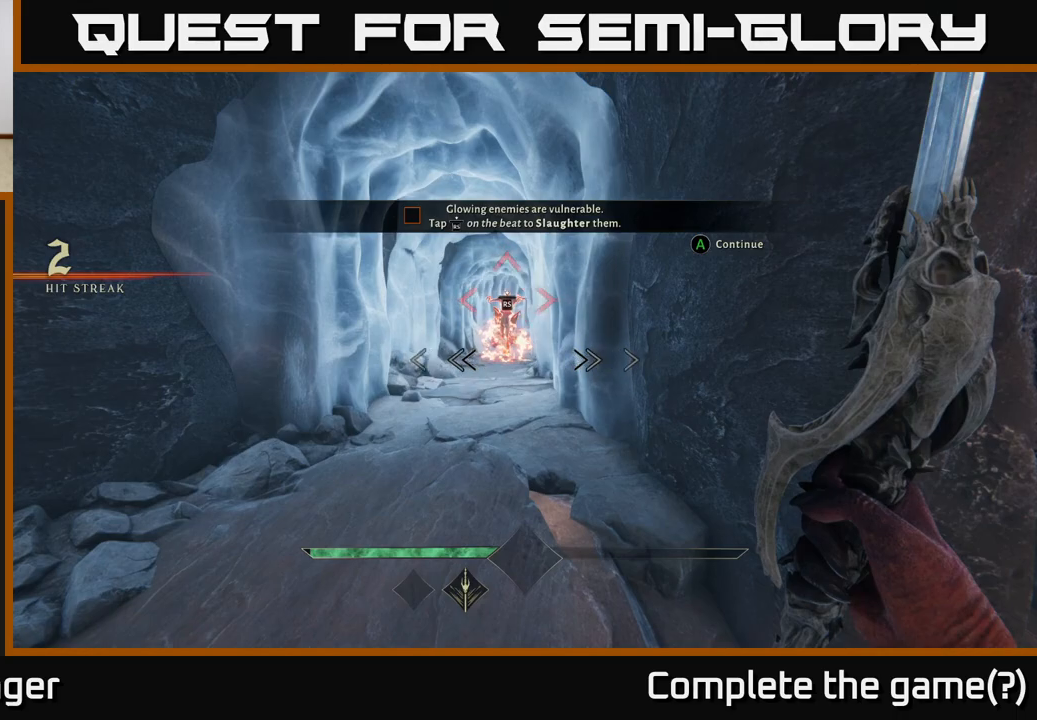
{"buttons": [], "left_stick": "center", "right_stick": "center", "events": []}
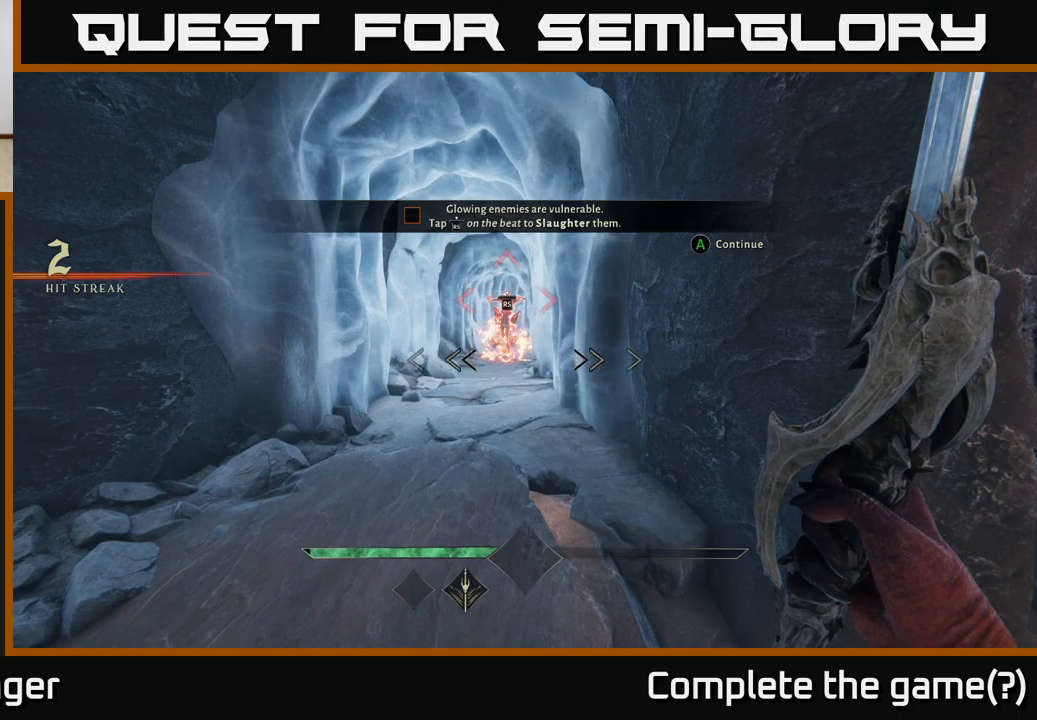
{"buttons": [], "left_stick": "center", "right_stick": "center", "events": []}
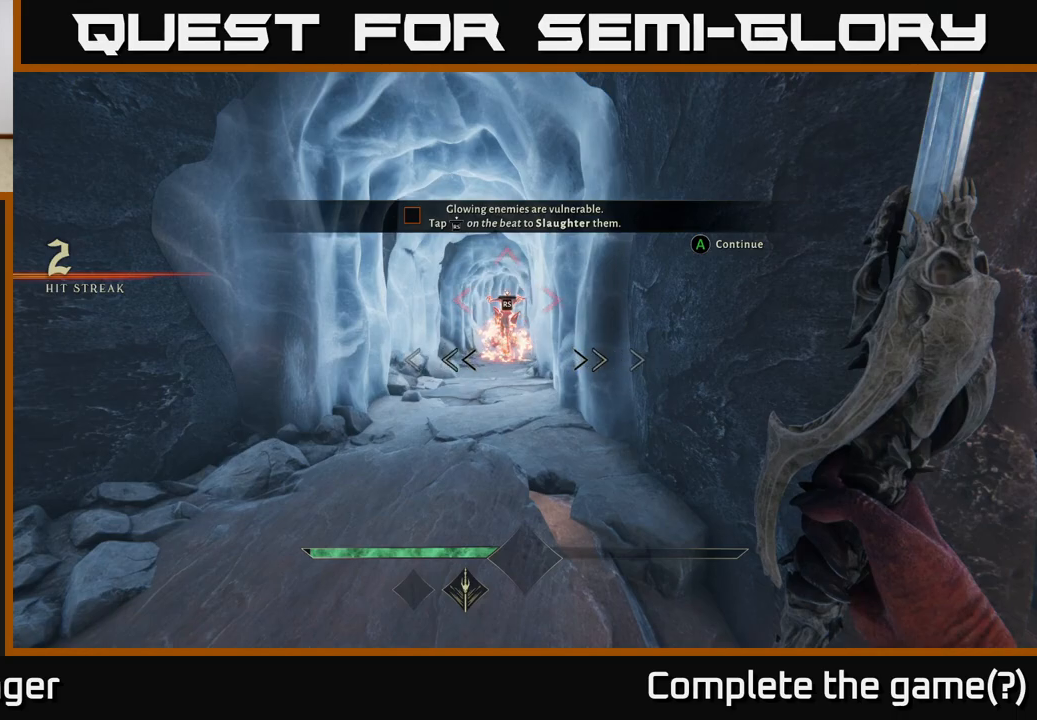
{"buttons": [], "left_stick": "center", "right_stick": "center", "events": []}
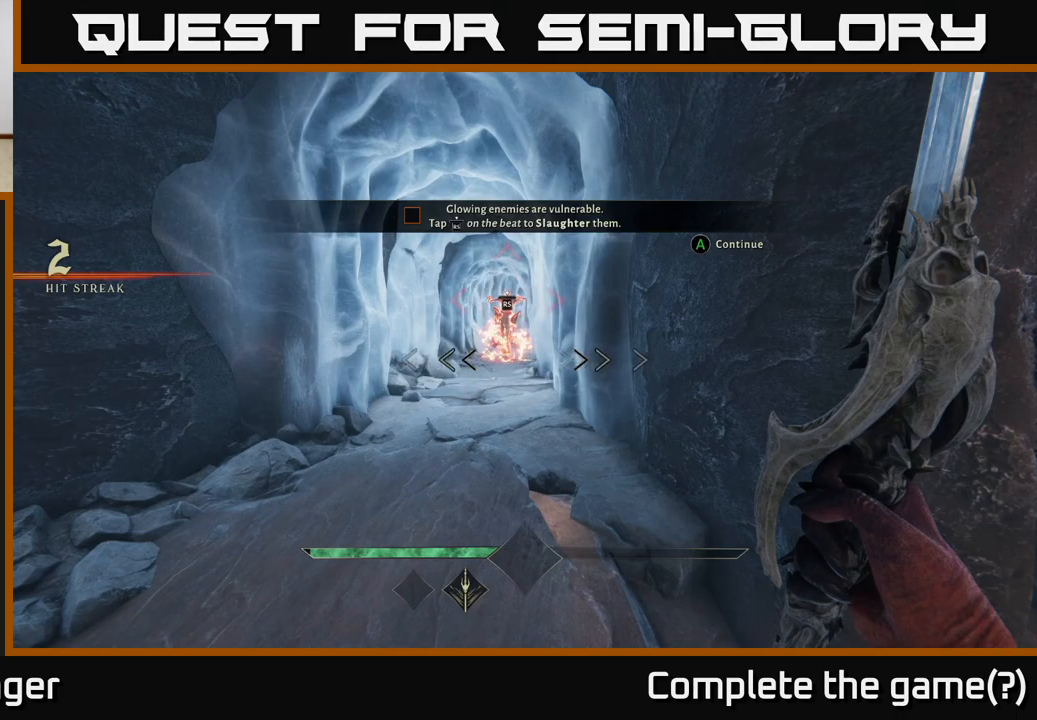
{"buttons": [], "left_stick": "center", "right_stick": "center", "events": []}
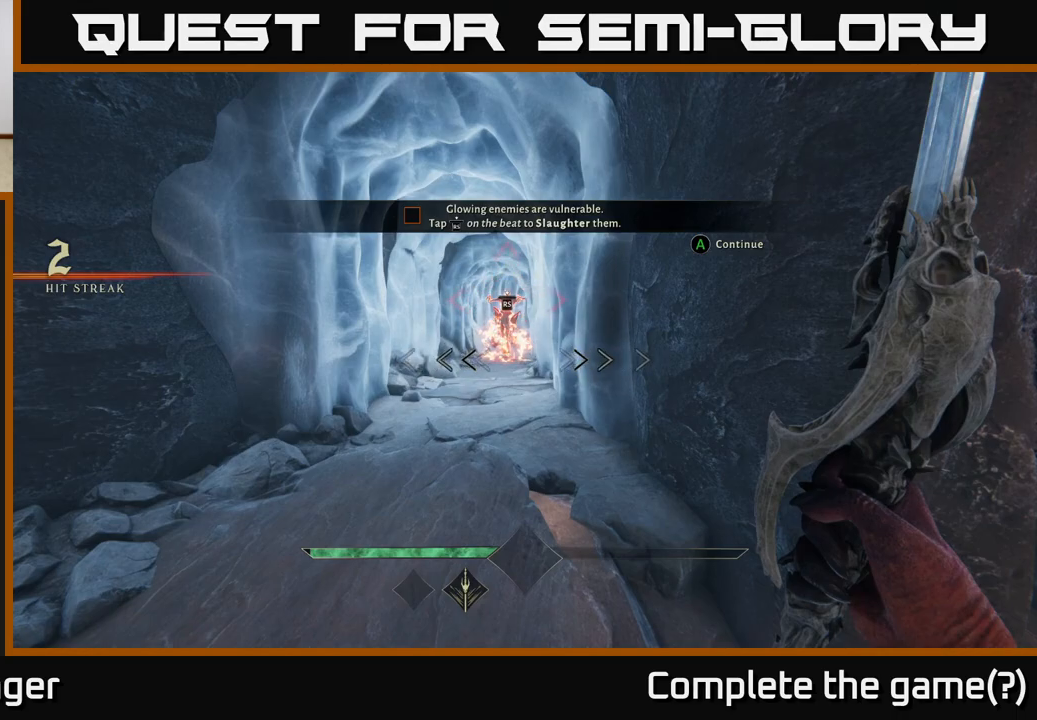
{"buttons": [], "left_stick": "up", "right_stick": "center", "events": [[83, "A", "down"], [150, "A", "up"], [250, "left_stick", "up-left"], [433, "left_stick", "up"]]}
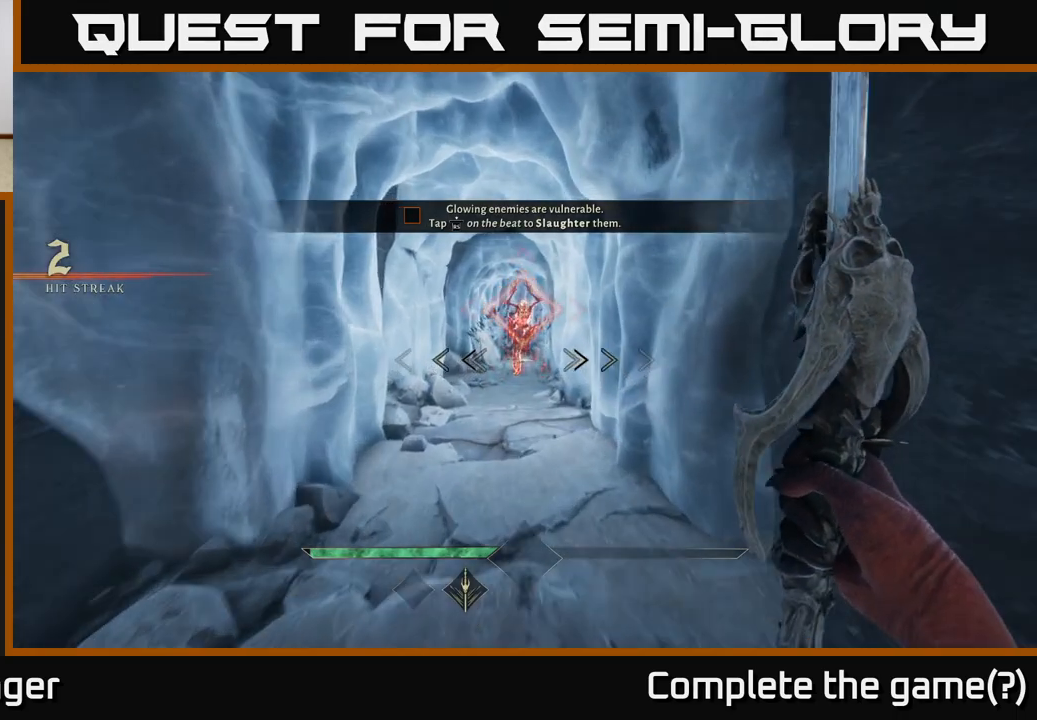
{"buttons": [], "left_stick": "center", "right_stick": "up-right", "events": [[250, "left_stick", "center"], [417, "right_stick", "up-right"]]}
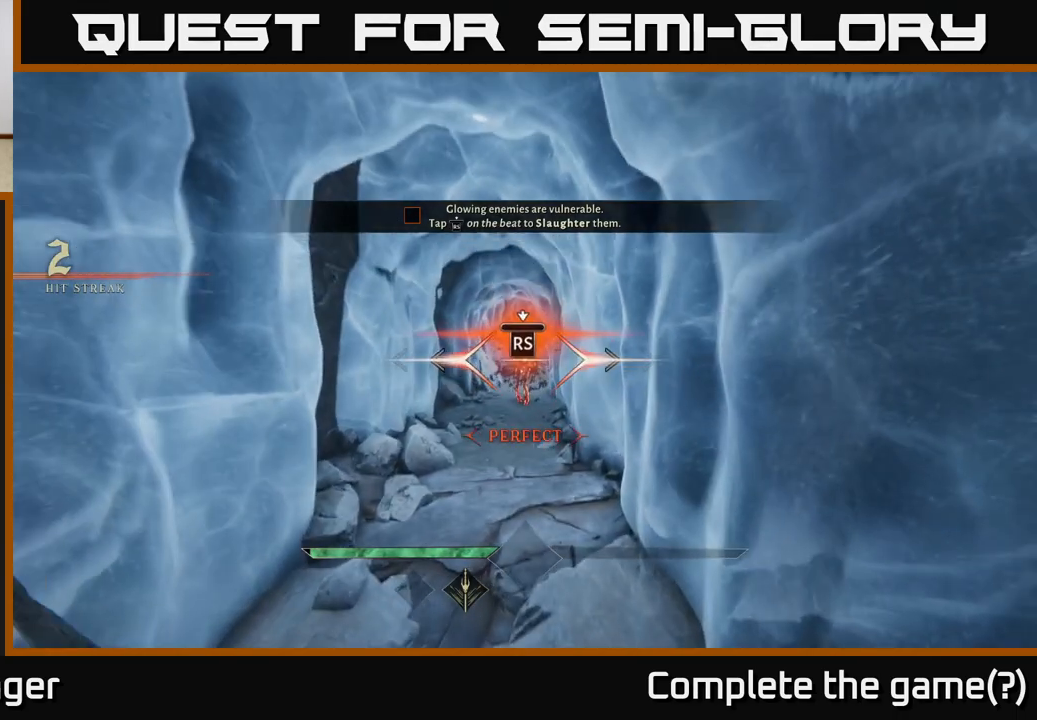
{"buttons": [], "left_stick": "center", "right_stick": "center", "events": [[17, "right_stick", "center"]]}
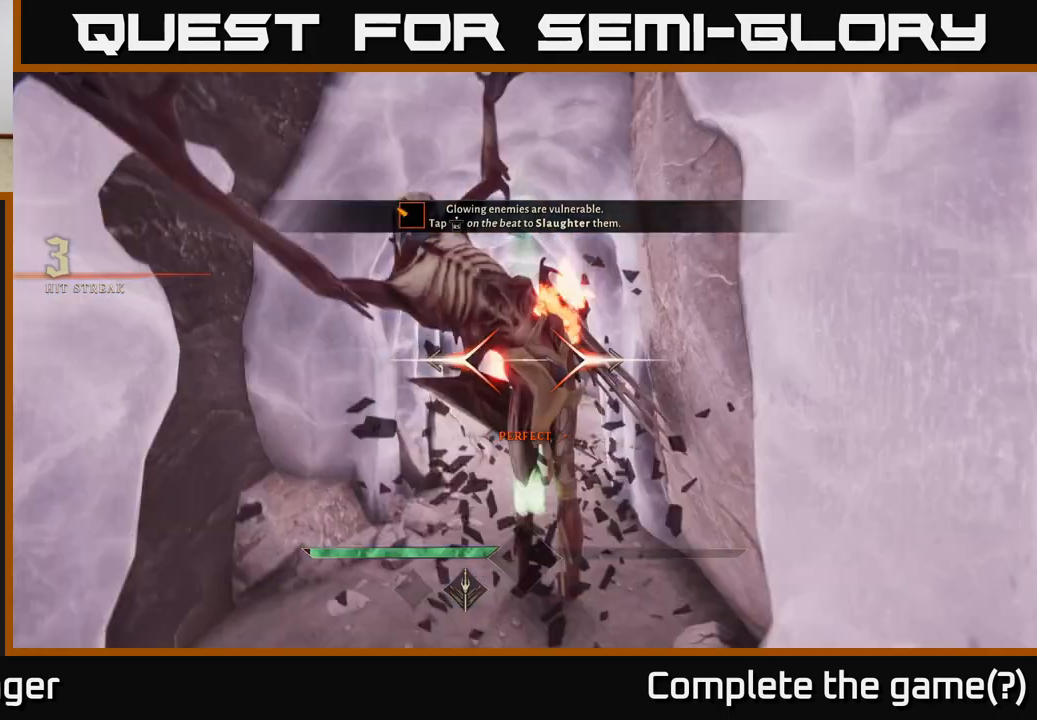
{"buttons": [], "left_stick": "up", "right_stick": "center", "events": [[417, "left_stick", "up"]]}
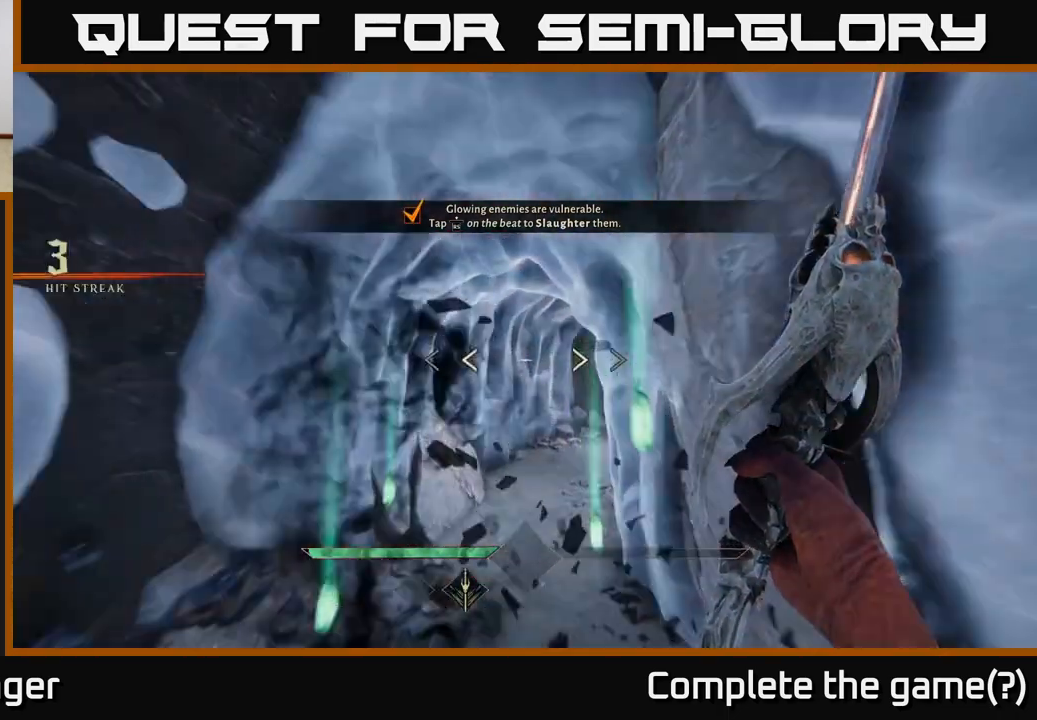
{"buttons": [], "left_stick": "center", "right_stick": "down", "events": [[200, "left_stick", "center"], [433, "right_stick", "down"]]}
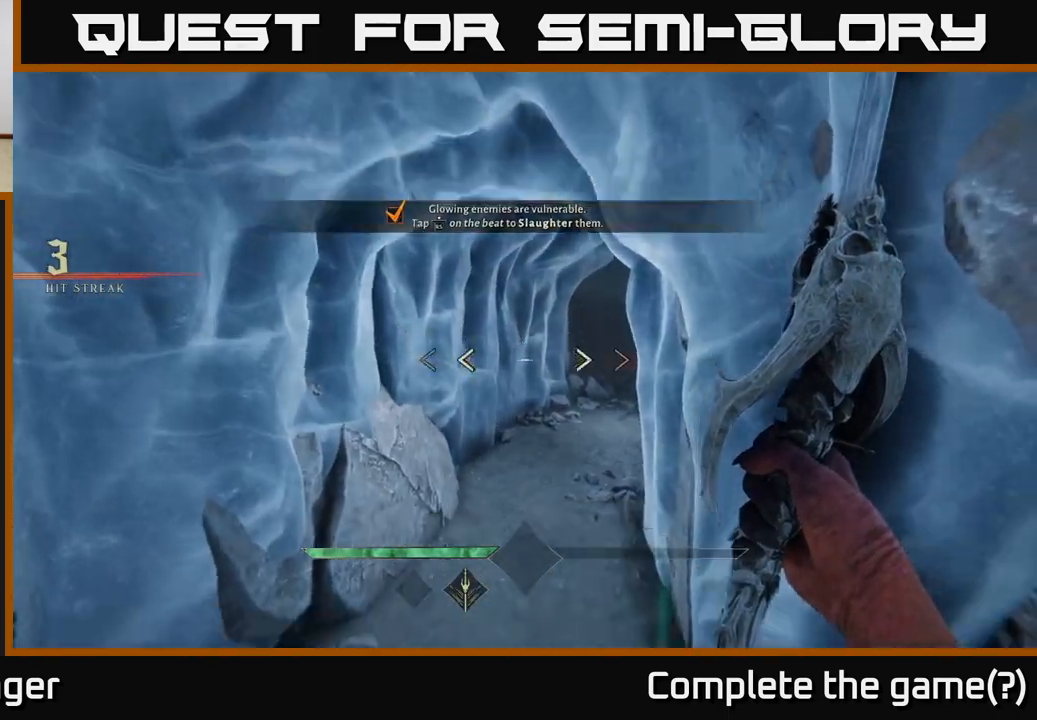
{"buttons": [], "left_stick": "up-left", "right_stick": "up-right", "events": [[150, "right_stick", "center"], [267, "left_stick", "up"], [483, "right_stick", "up-right"], [500, "left_stick", "up-left"]]}
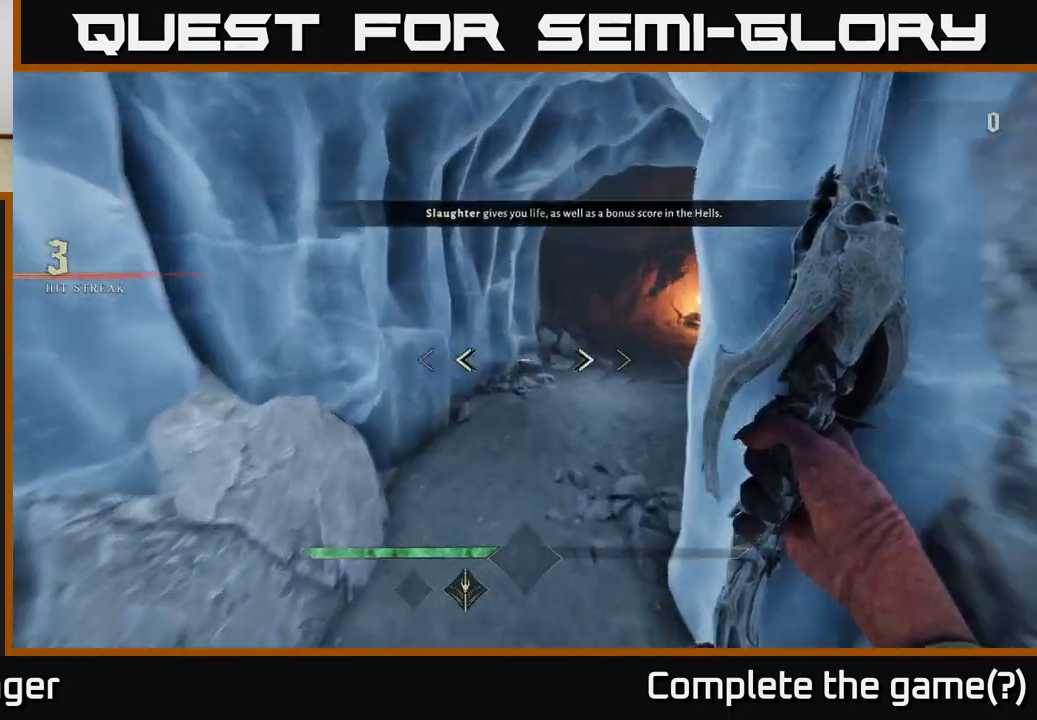
{"buttons": [], "left_stick": "up-left", "right_stick": "center", "events": [[167, "left_stick", "up"], [217, "right_stick", "center"], [300, "left_stick", "up-right"], [500, "left_stick", "up-left"]]}
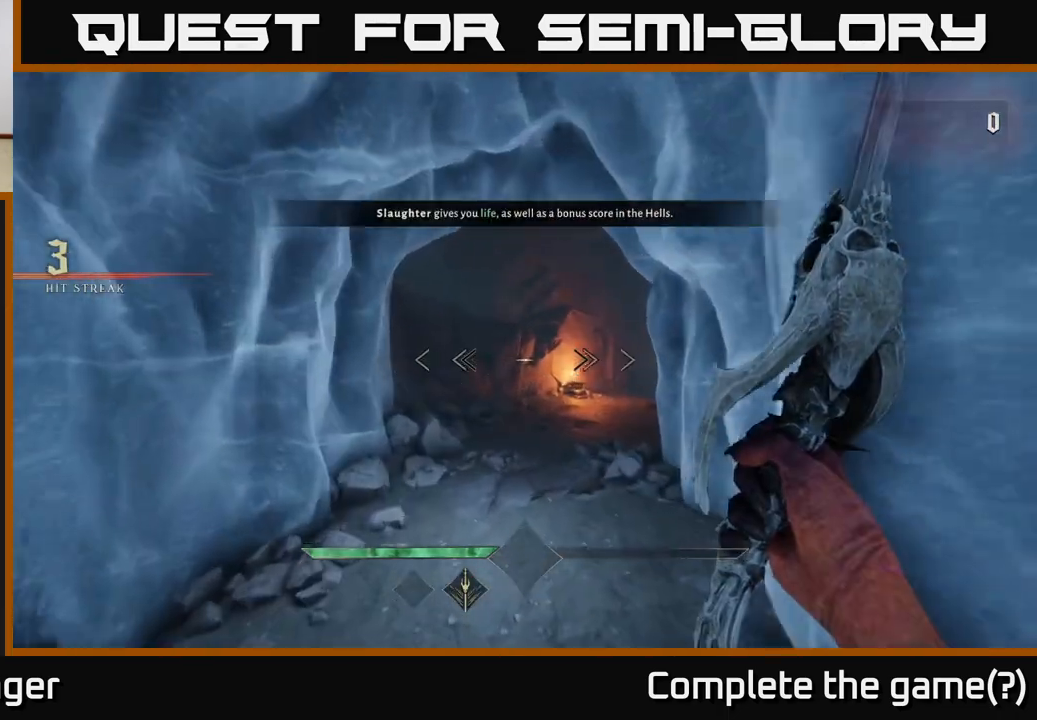
{"buttons": [], "left_stick": "up", "right_stick": "center", "events": [[117, "left_stick", "up"], [267, "right_stick", "down-right"], [433, "right_stick", "center"]]}
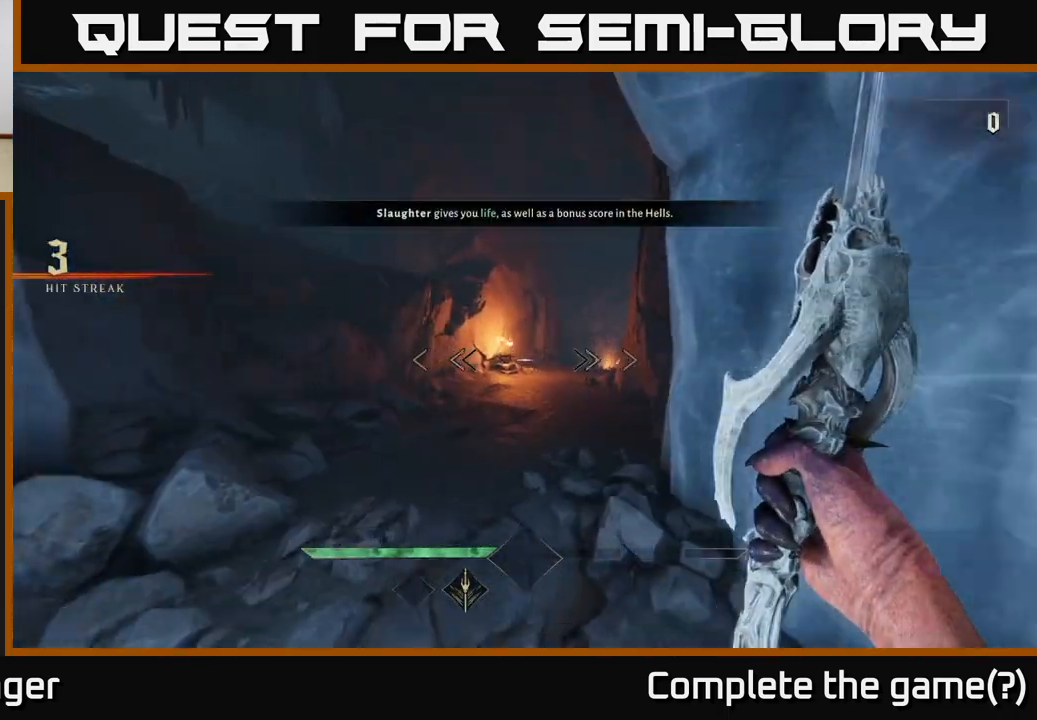
{"buttons": [], "left_stick": "up", "right_stick": "center", "events": [[200, "right_stick", "right"], [217, "left_stick", "up-left"], [400, "left_stick", "up"], [400, "right_stick", "center"]]}
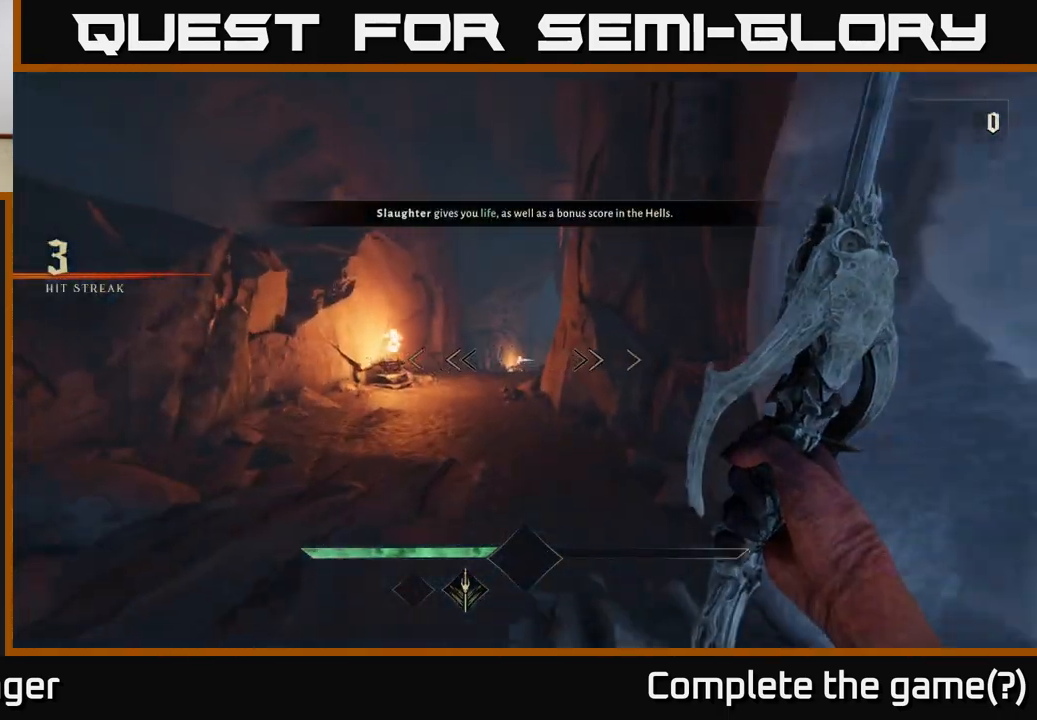
{"buttons": [], "left_stick": "up-left", "right_stick": "center", "events": [[50, "left_stick", "up-left"], [217, "A", "down"], [417, "A", "up"]]}
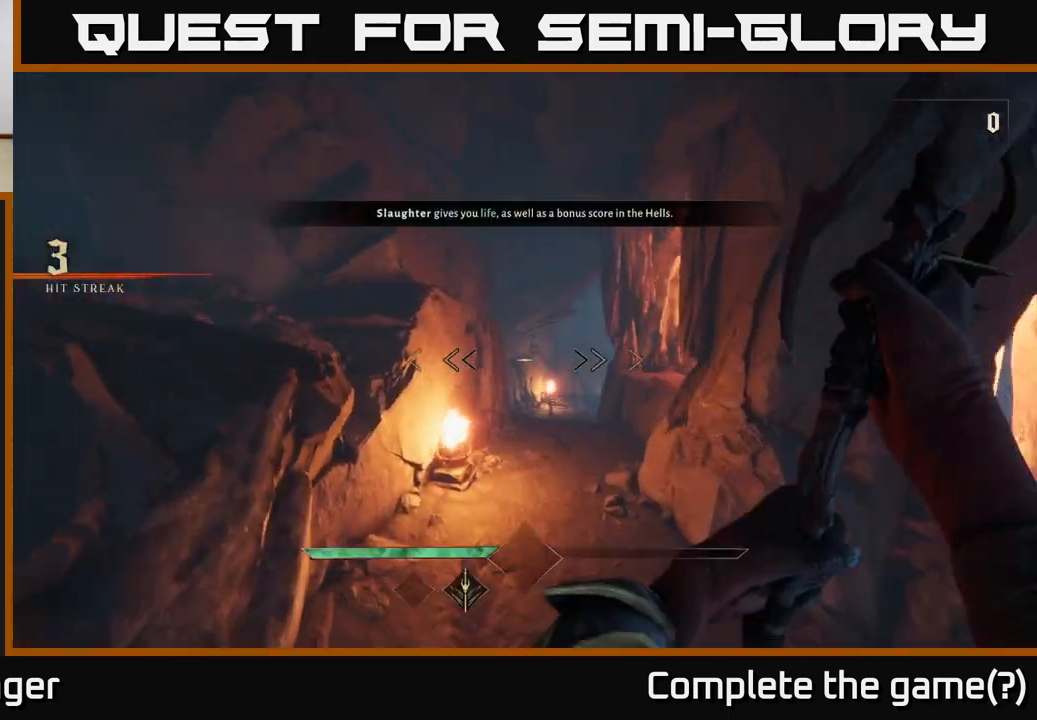
{"buttons": [], "left_stick": "up-left", "right_stick": "left", "events": [[133, "A", "down"], [267, "A", "up"], [333, "right_stick", "left"]]}
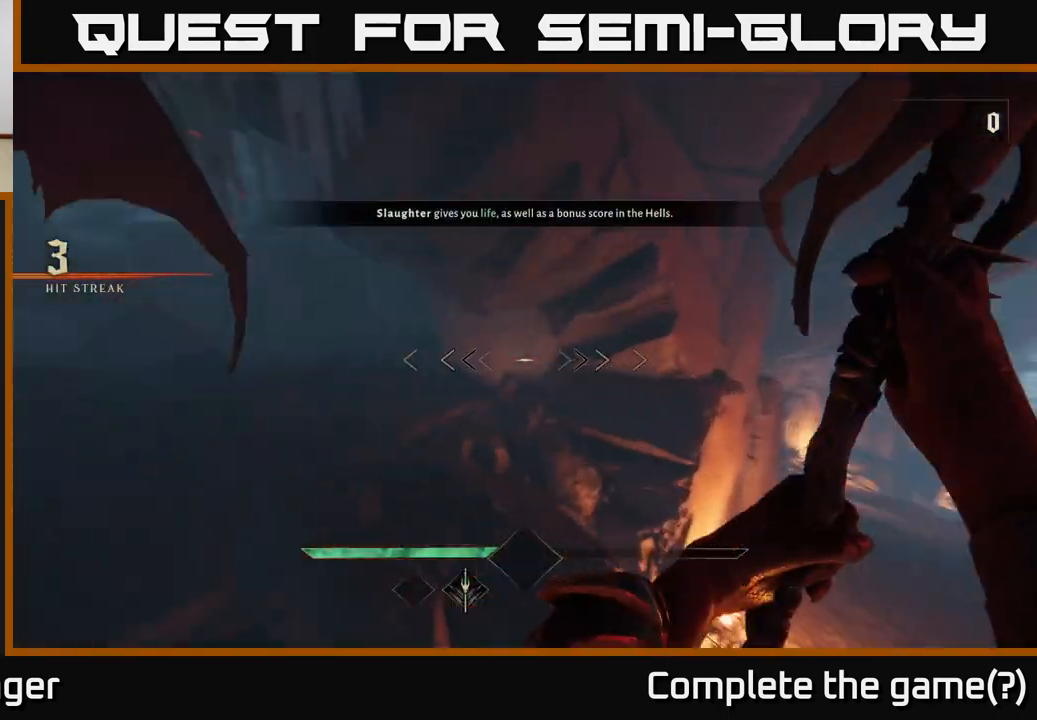
{"buttons": [], "left_stick": "right", "right_stick": "right", "events": [[150, "left_stick", "up-right"], [183, "right_stick", "center"], [400, "left_stick", "right"], [417, "right_stick", "right"]]}
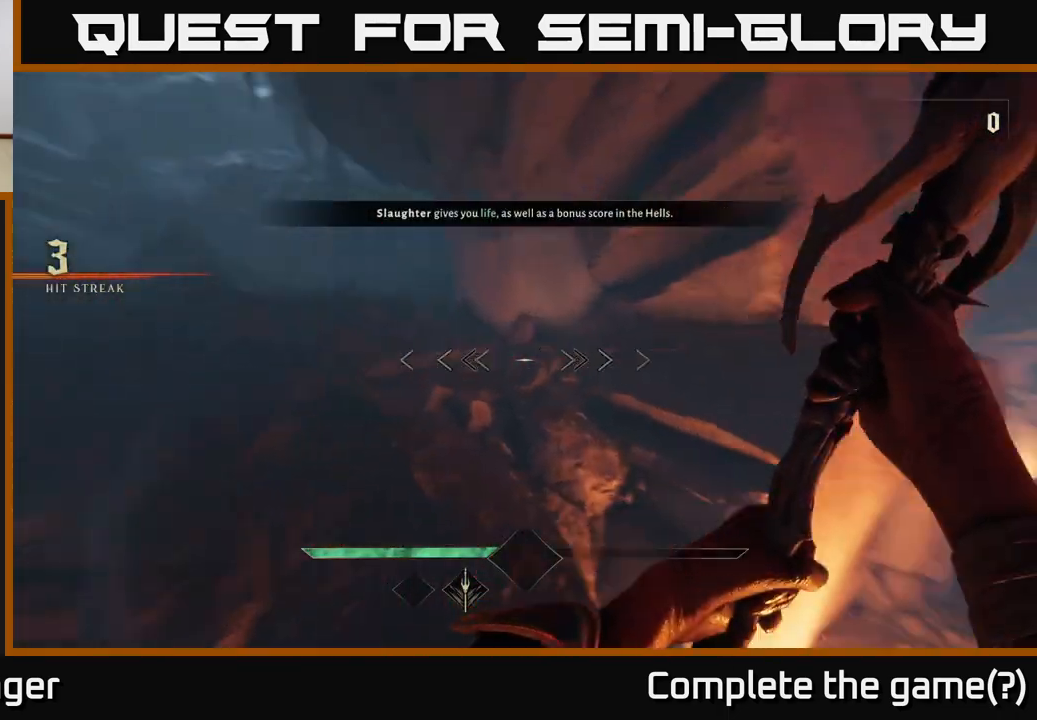
{"buttons": [], "left_stick": "up", "right_stick": "center", "events": [[267, "left_stick", "up-right"], [333, "right_stick", "center"], [367, "left_stick", "up"]]}
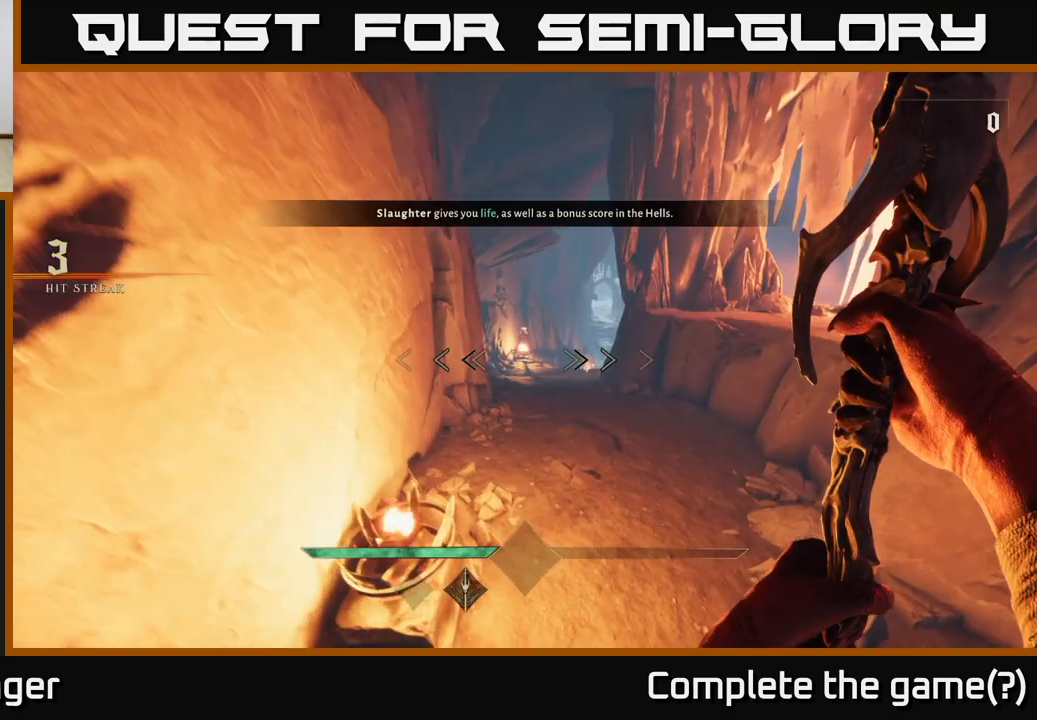
{"buttons": [], "left_stick": "up", "right_stick": "center", "events": [[133, "left_stick", "up-right"], [333, "left_stick", "up"]]}
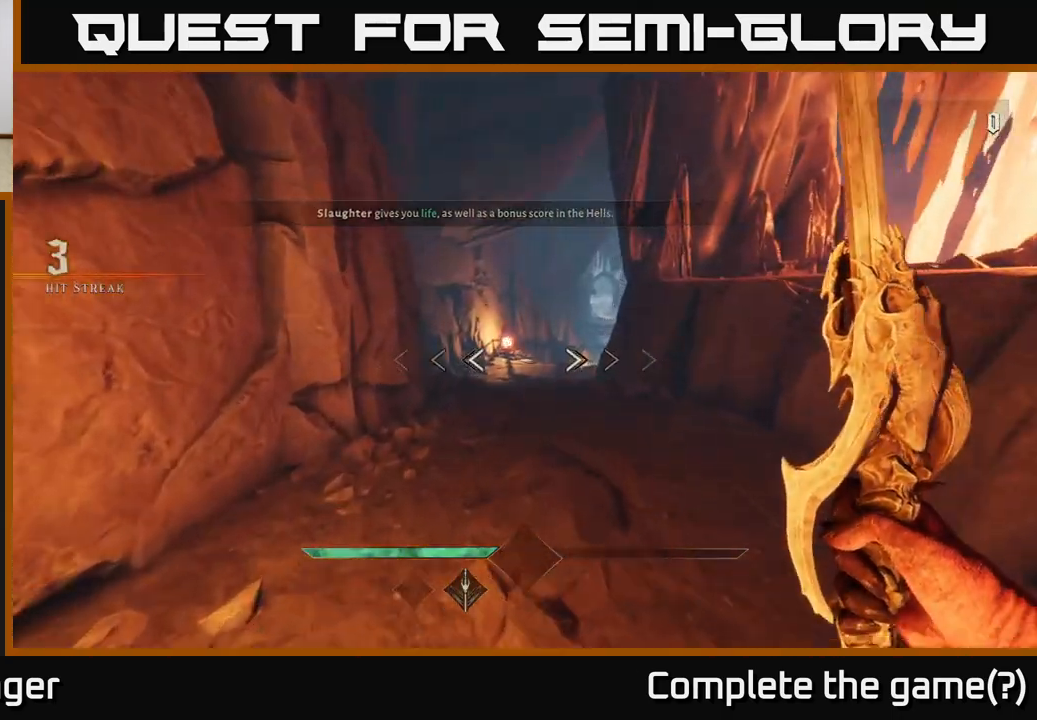
{"buttons": [], "left_stick": "up", "right_stick": "center", "events": []}
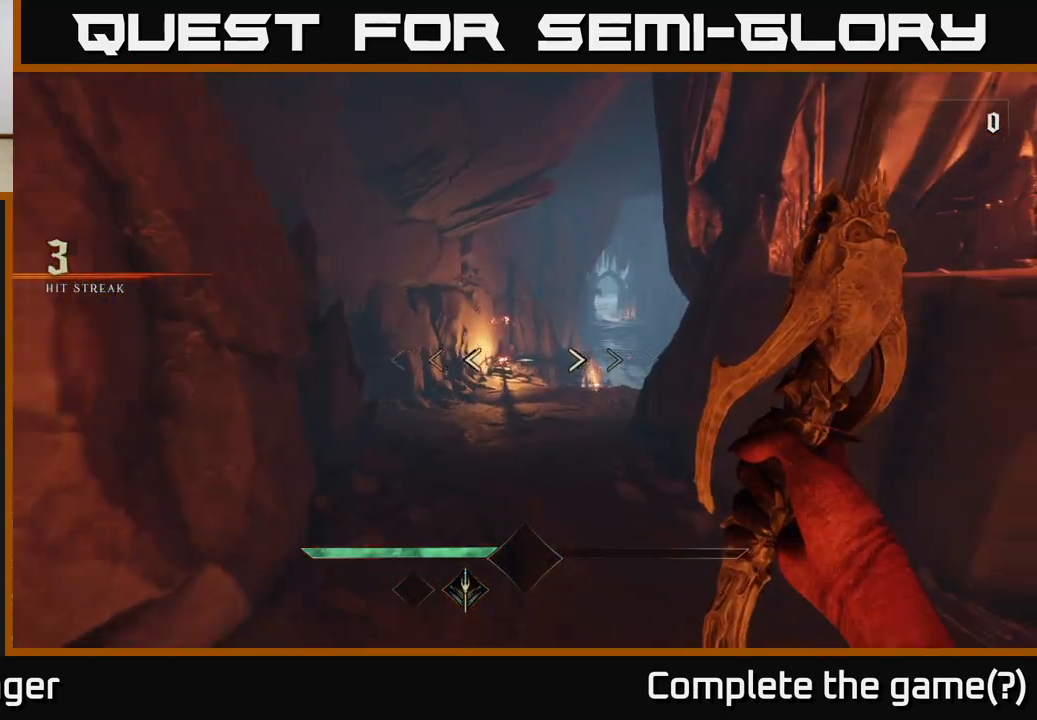
{"buttons": [], "left_stick": "up-left", "right_stick": "center", "events": [[33, "right_stick", "right"], [217, "left_stick", "up-left"], [300, "right_stick", "center"]]}
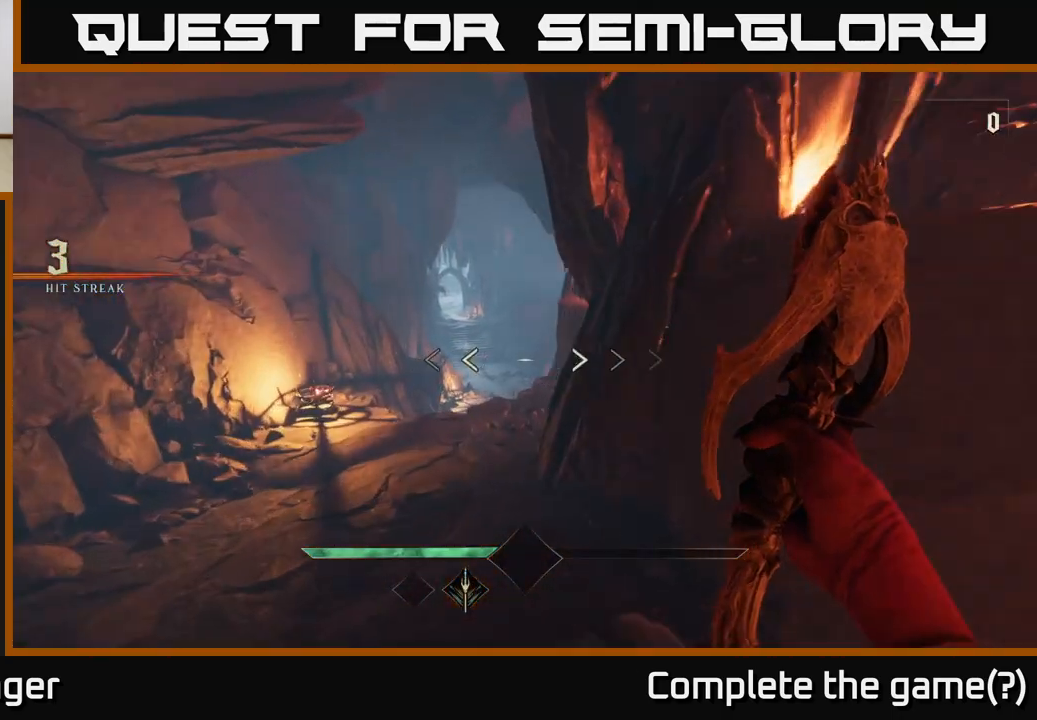
{"buttons": [], "left_stick": "up-left", "right_stick": "center", "events": [[33, "right_stick", "right"], [450, "right_stick", "center"]]}
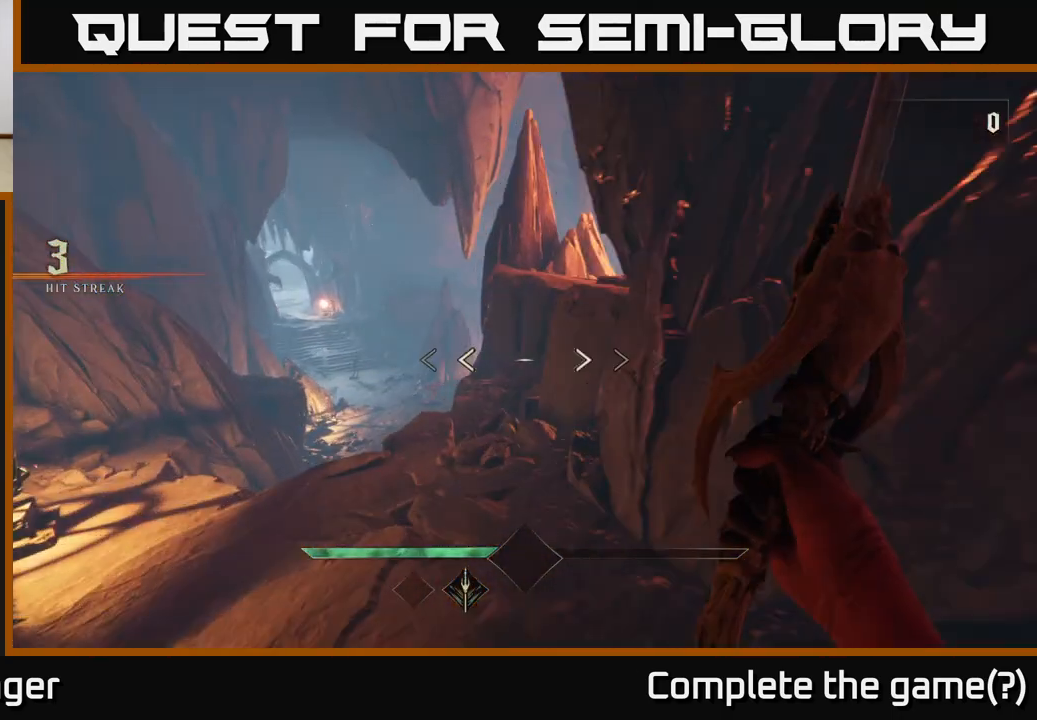
{"buttons": [], "left_stick": "up-left", "right_stick": "center", "events": [[217, "right_stick", "left"], [250, "left_stick", "up"], [350, "right_stick", "center"], [467, "left_stick", "up-left"]]}
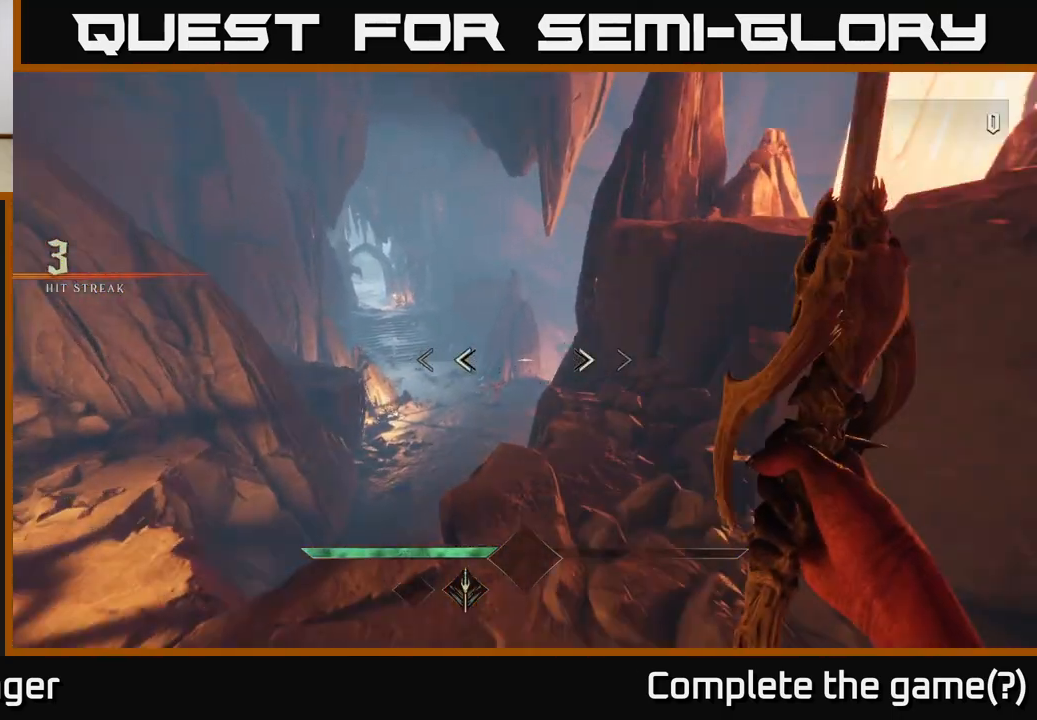
{"buttons": [], "left_stick": "up", "right_stick": "center", "events": [[167, "left_stick", "up"], [183, "A", "down"], [250, "A", "up"]]}
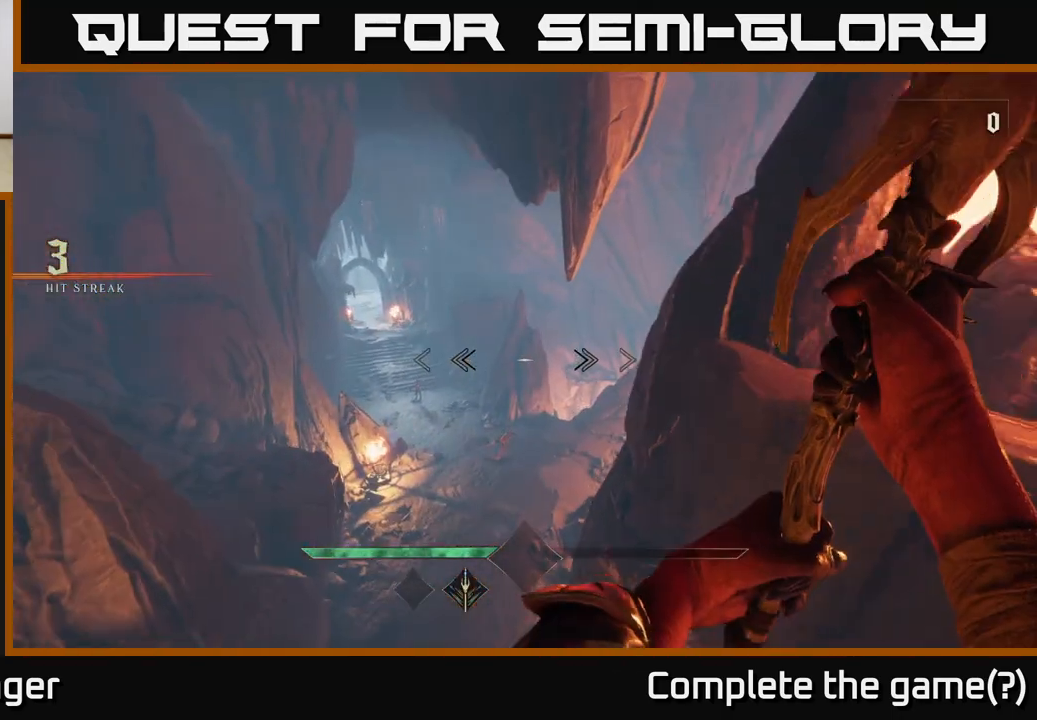
{"buttons": [], "left_stick": "up", "right_stick": "up", "events": [[483, "right_stick", "up"]]}
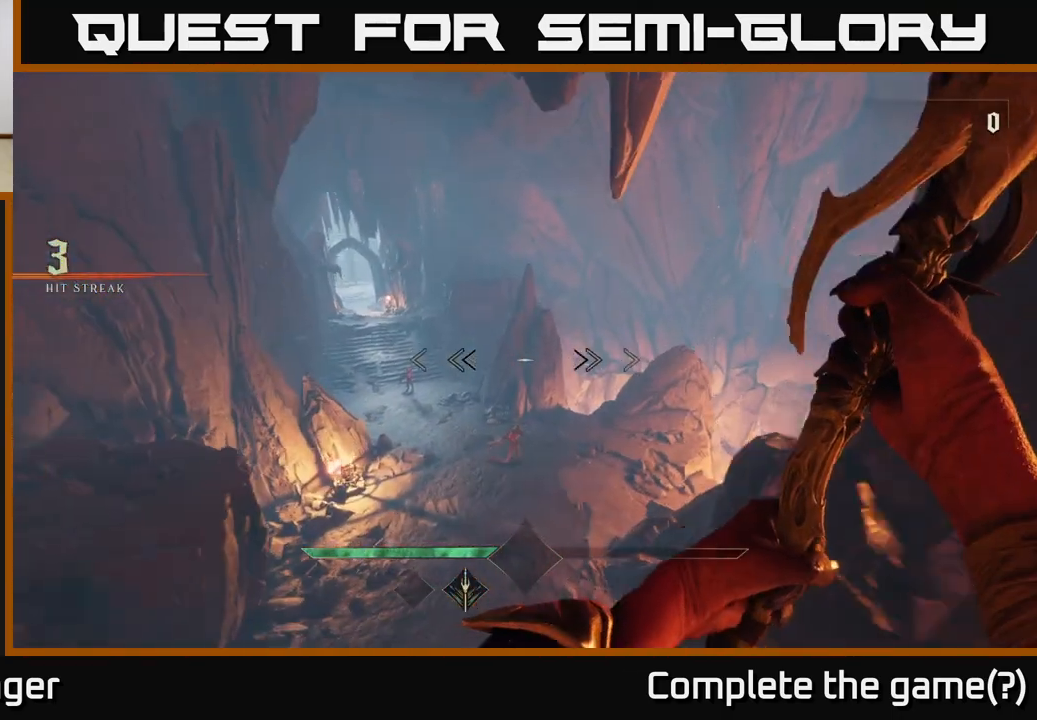
{"buttons": [], "left_stick": "up", "right_stick": "center", "events": [[133, "right_stick", "center"]]}
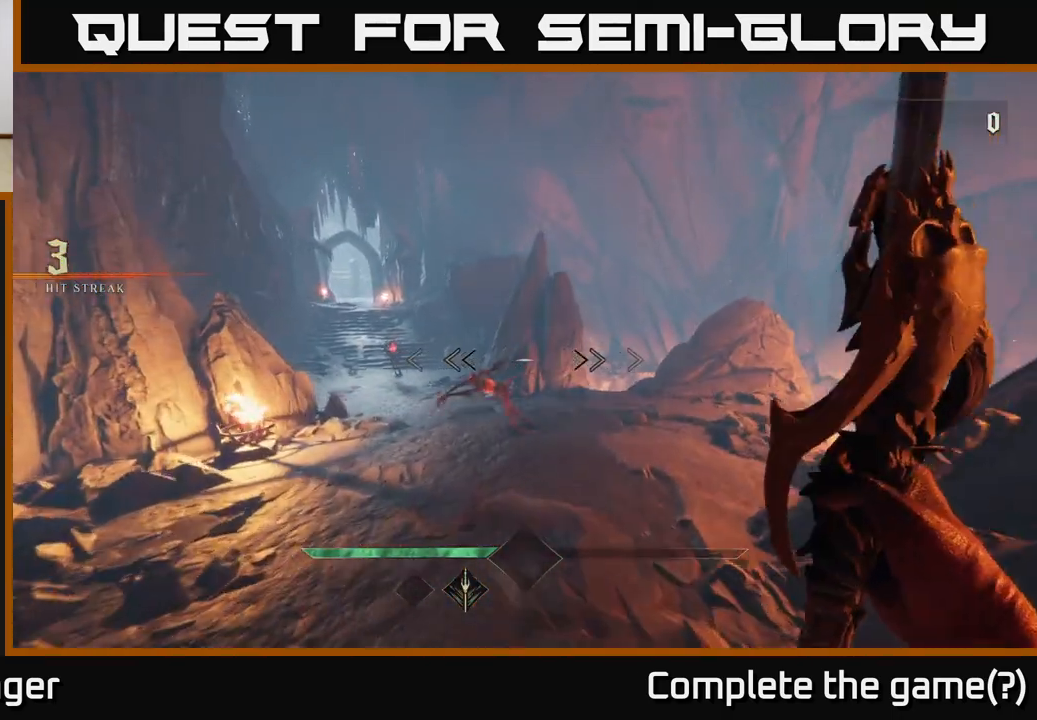
{"buttons": [], "left_stick": "down-left", "right_stick": "center", "events": [[183, "right_stick", "down"], [317, "right_stick", "center"], [350, "left_stick", "center"], [400, "left_stick", "down-left"]]}